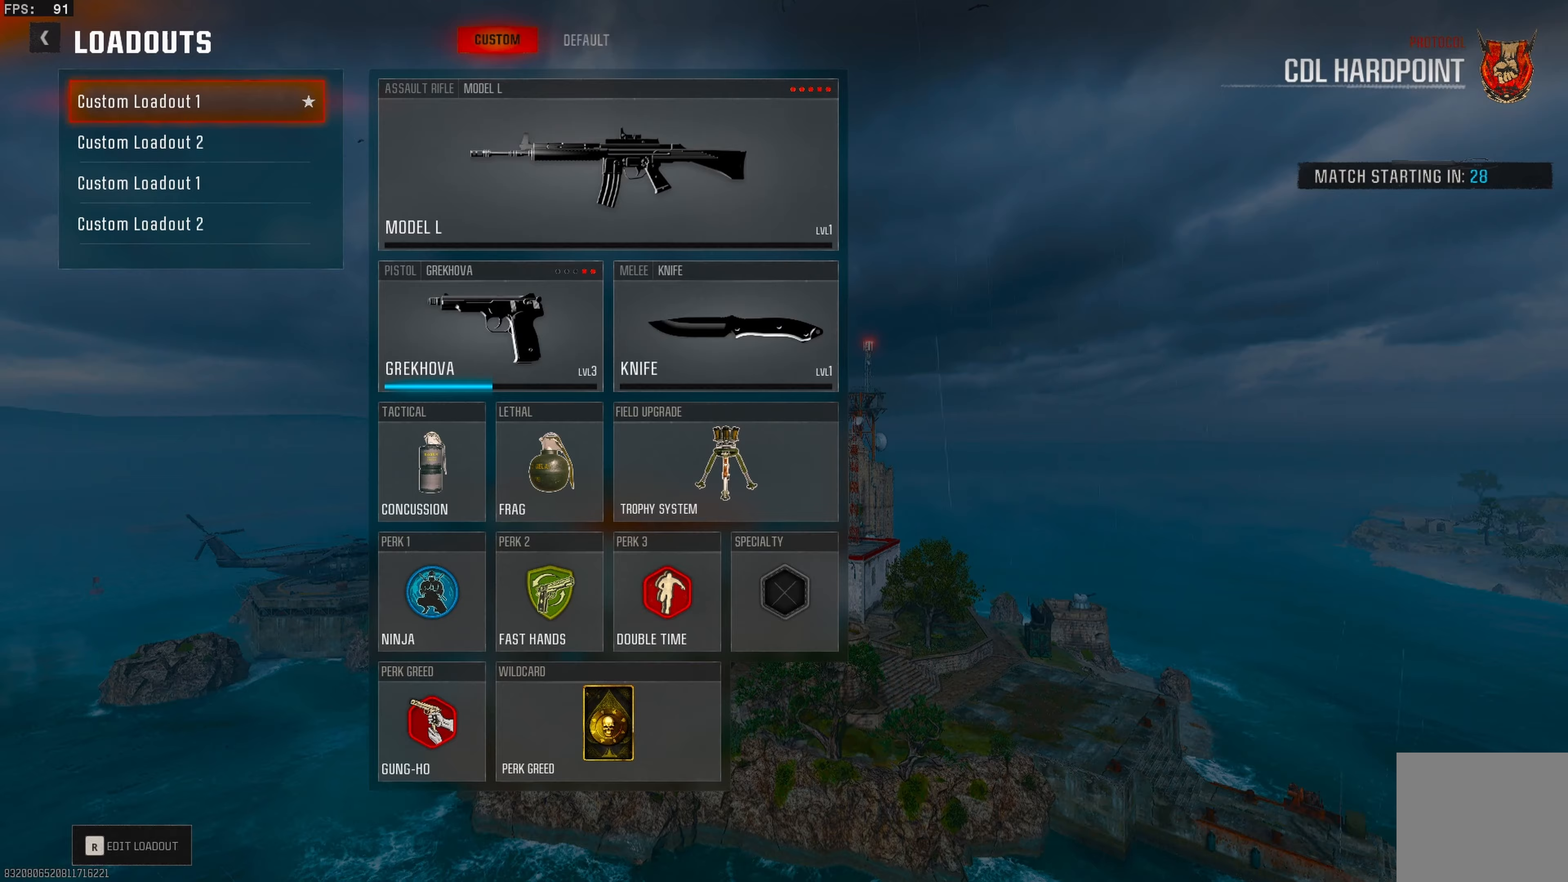
Gameplay with a controller (PlayStation layout); each line is a JSON object with the inputs held at the frame after it. "events" lists button and stick changes between this image and that frame as [ms after this image, input, new state], when the widget could be followed in between.
{"buttons": [], "left_stick": "center", "right_stick": "center", "events": []}
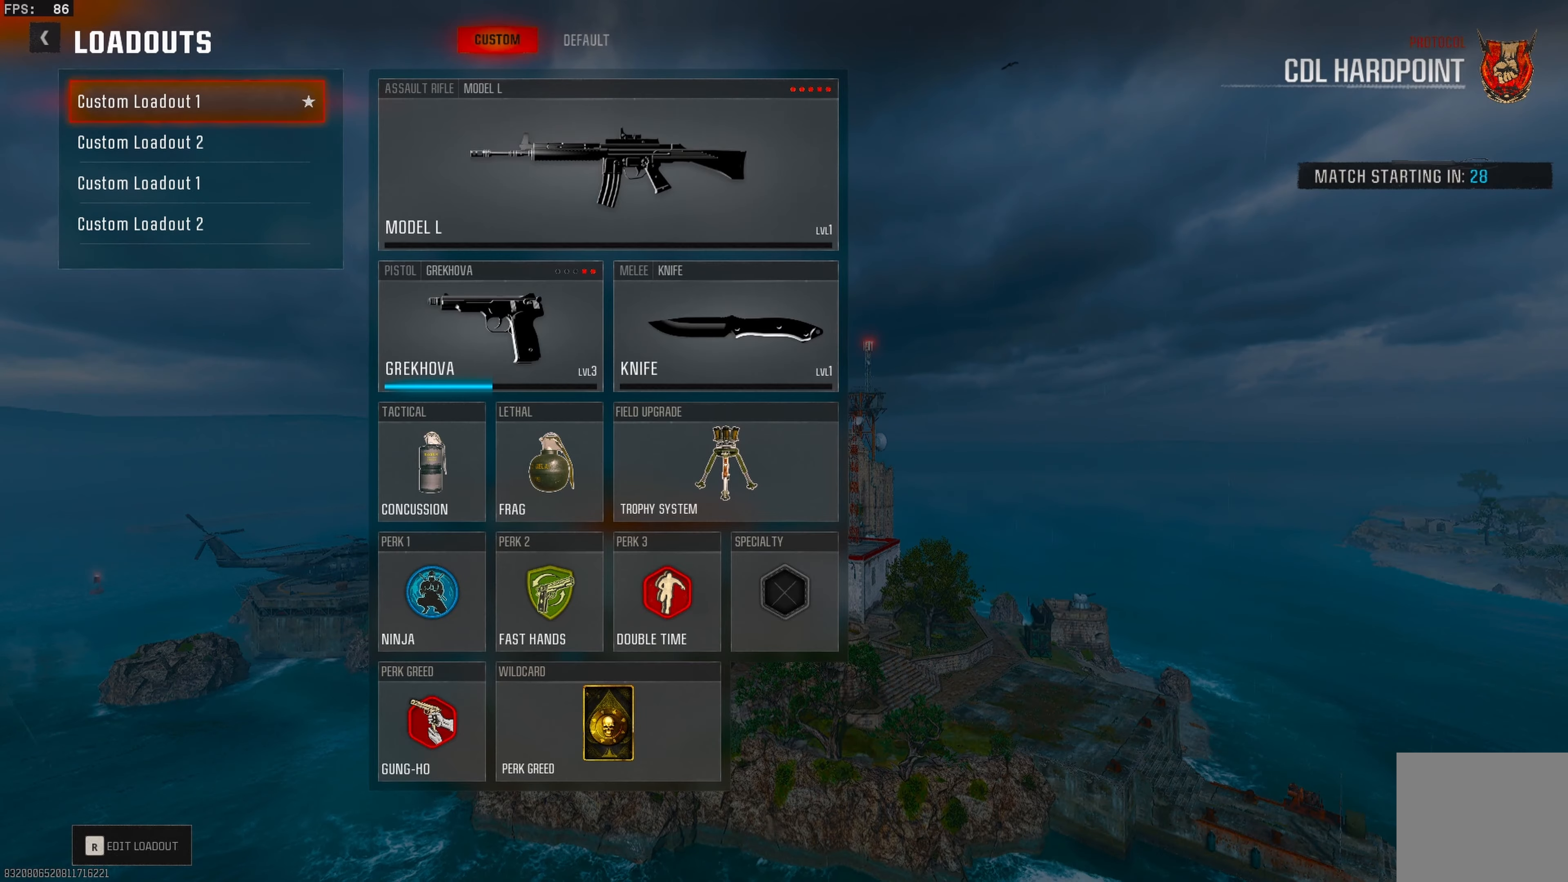
{"buttons": [], "left_stick": "center", "right_stick": "center", "events": []}
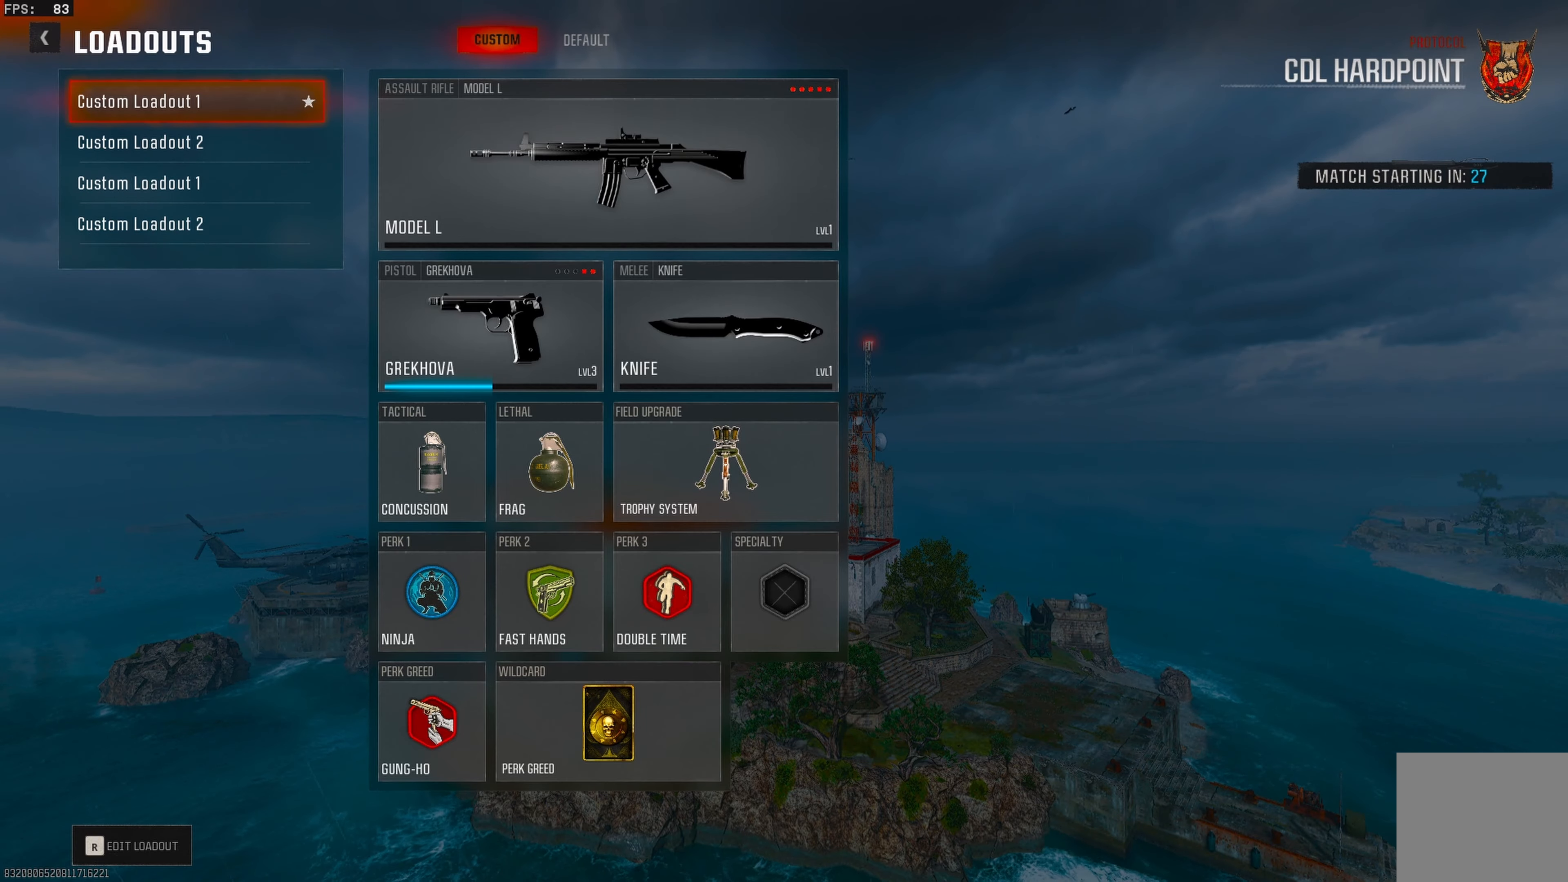
{"buttons": [], "left_stick": "center", "right_stick": "center", "events": []}
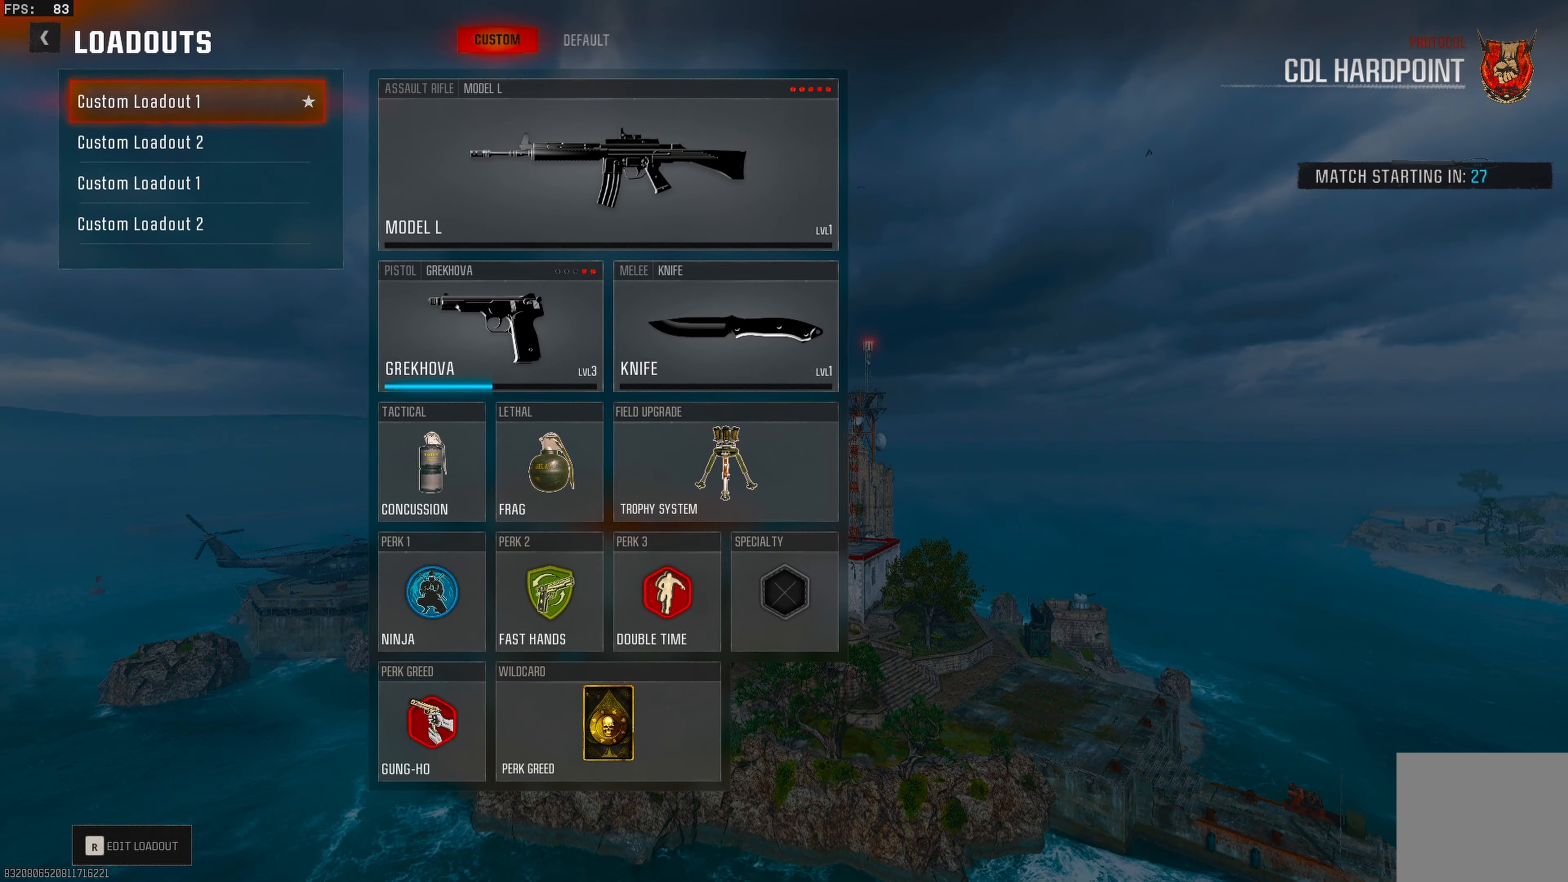
{"buttons": [], "left_stick": "center", "right_stick": "center", "events": []}
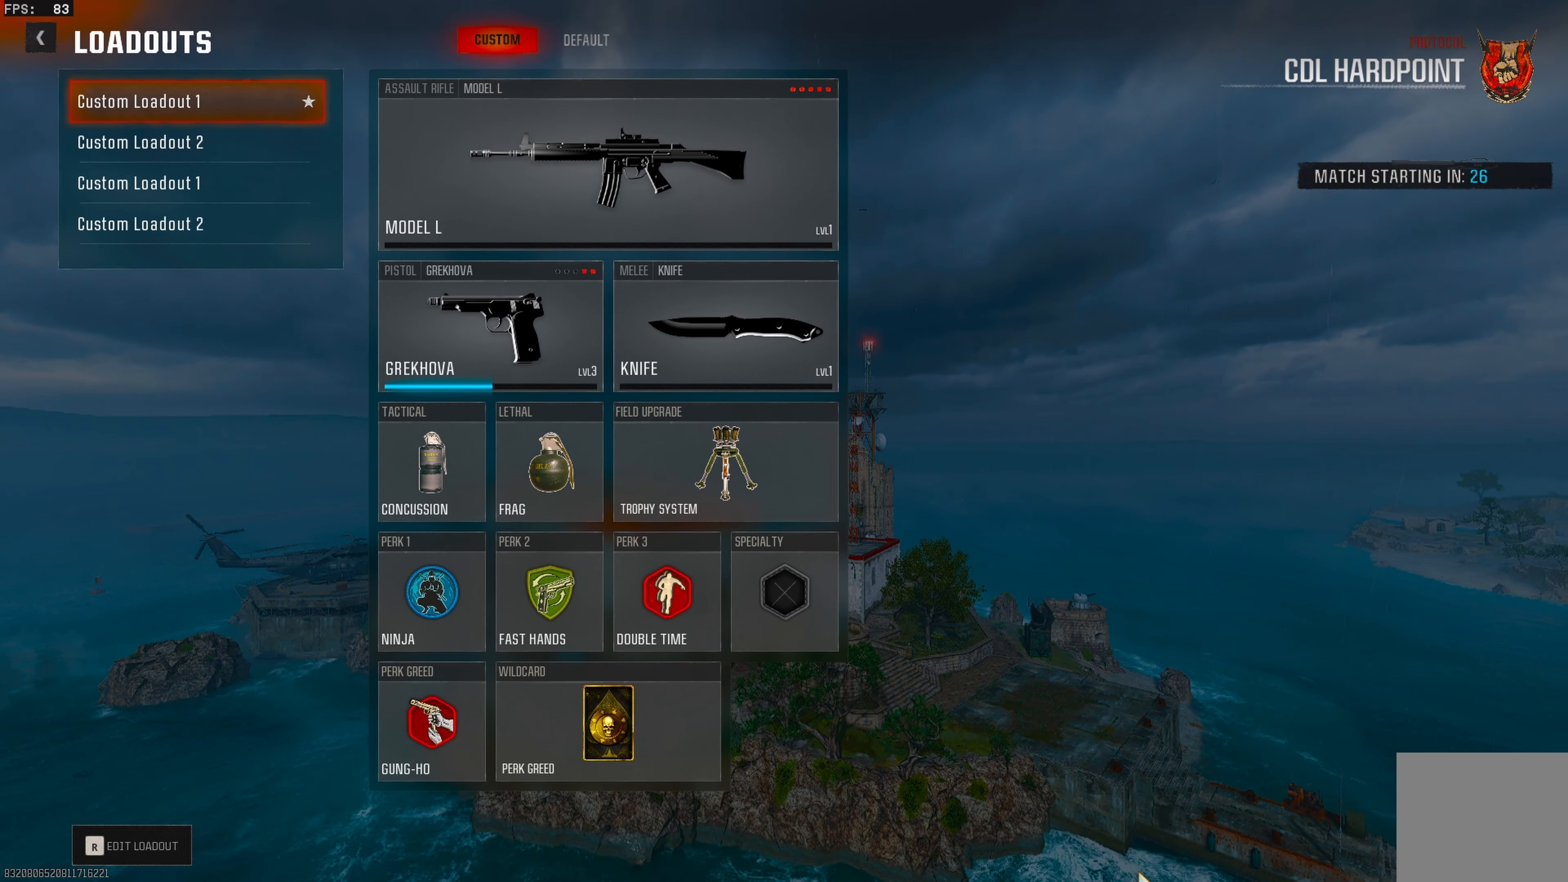
{"buttons": [], "left_stick": "center", "right_stick": "center", "events": []}
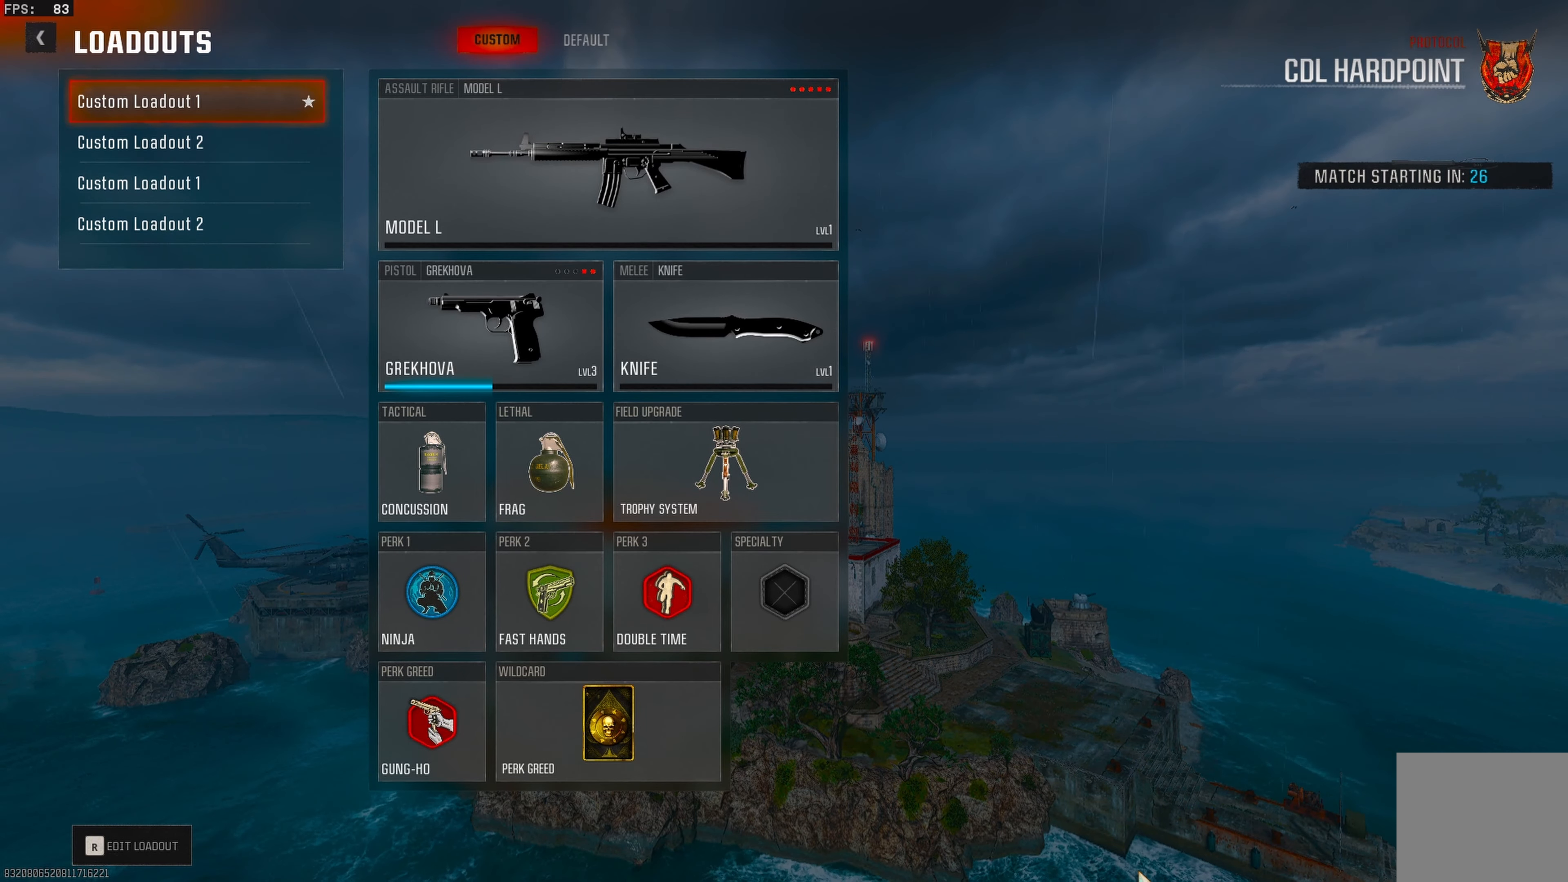
{"buttons": ["CROSS"], "left_stick": "center", "right_stick": "center", "events": [[450, "CROSS", "down"]]}
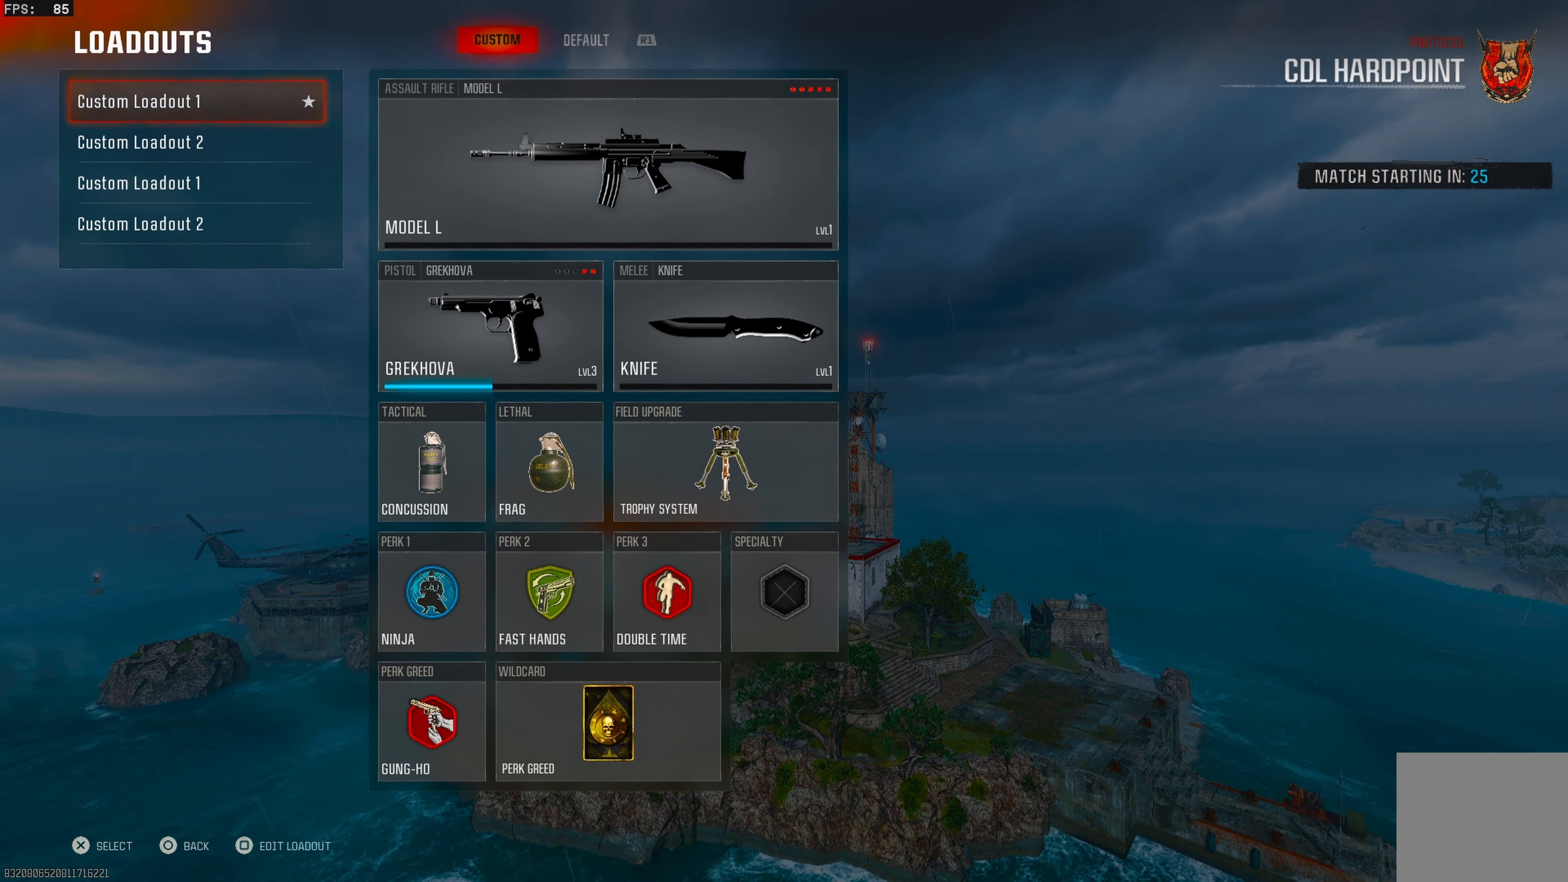
{"buttons": [], "left_stick": "center", "right_stick": "center", "events": [[83, "CROSS", "up"], [283, "CROSS", "down"], [400, "CROSS", "up"]]}
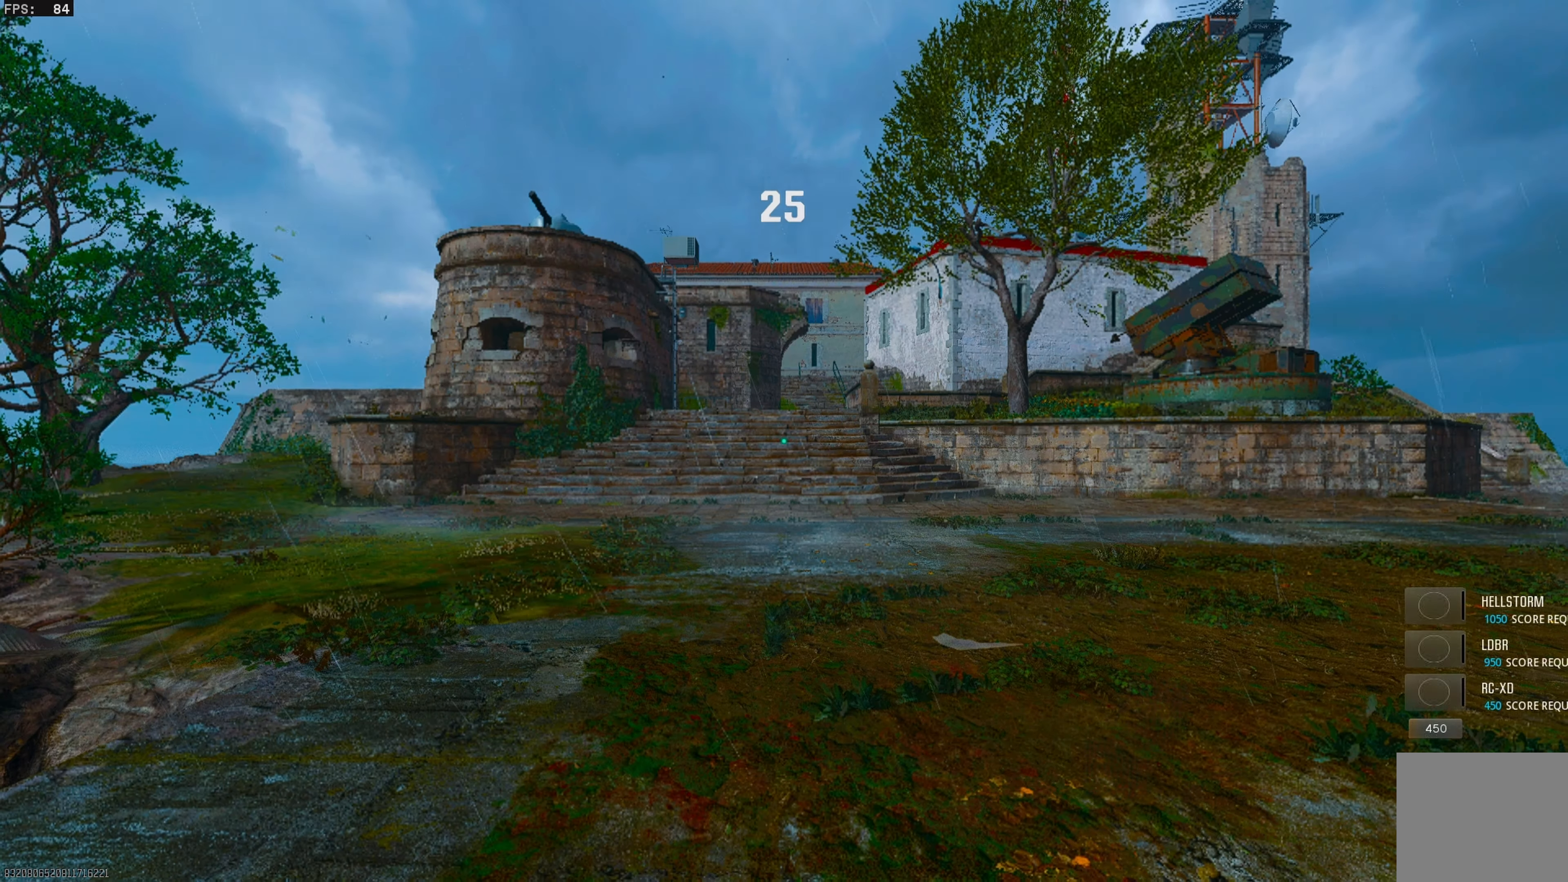
{"buttons": [], "left_stick": "center", "right_stick": "center", "events": []}
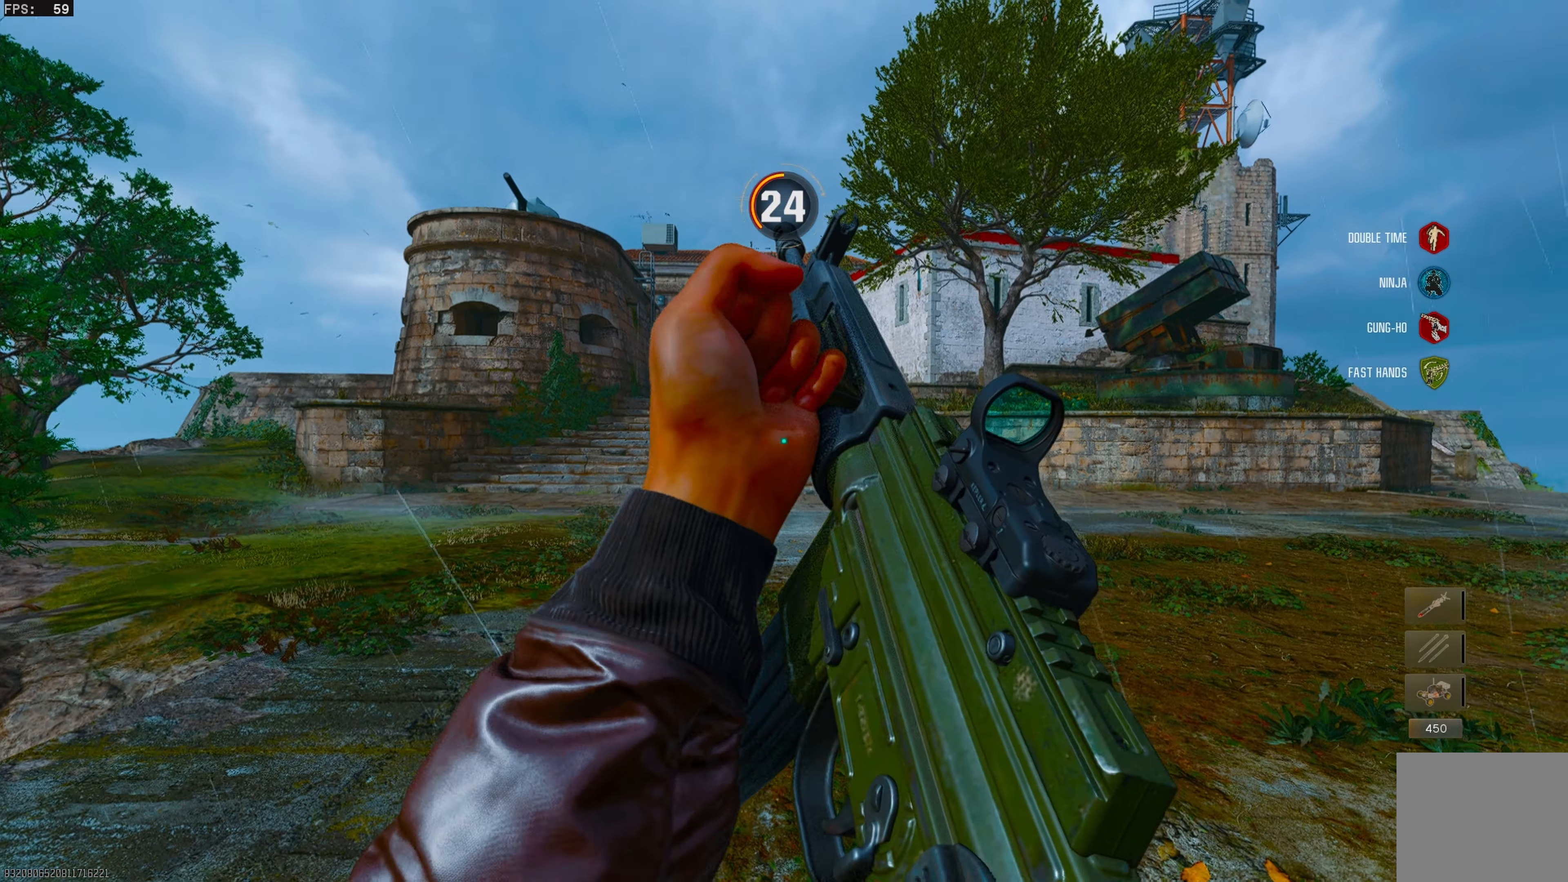
{"buttons": [], "left_stick": "center", "right_stick": "center", "events": [[367, "TRIANGLE", "down"], [467, "TRIANGLE", "up"]]}
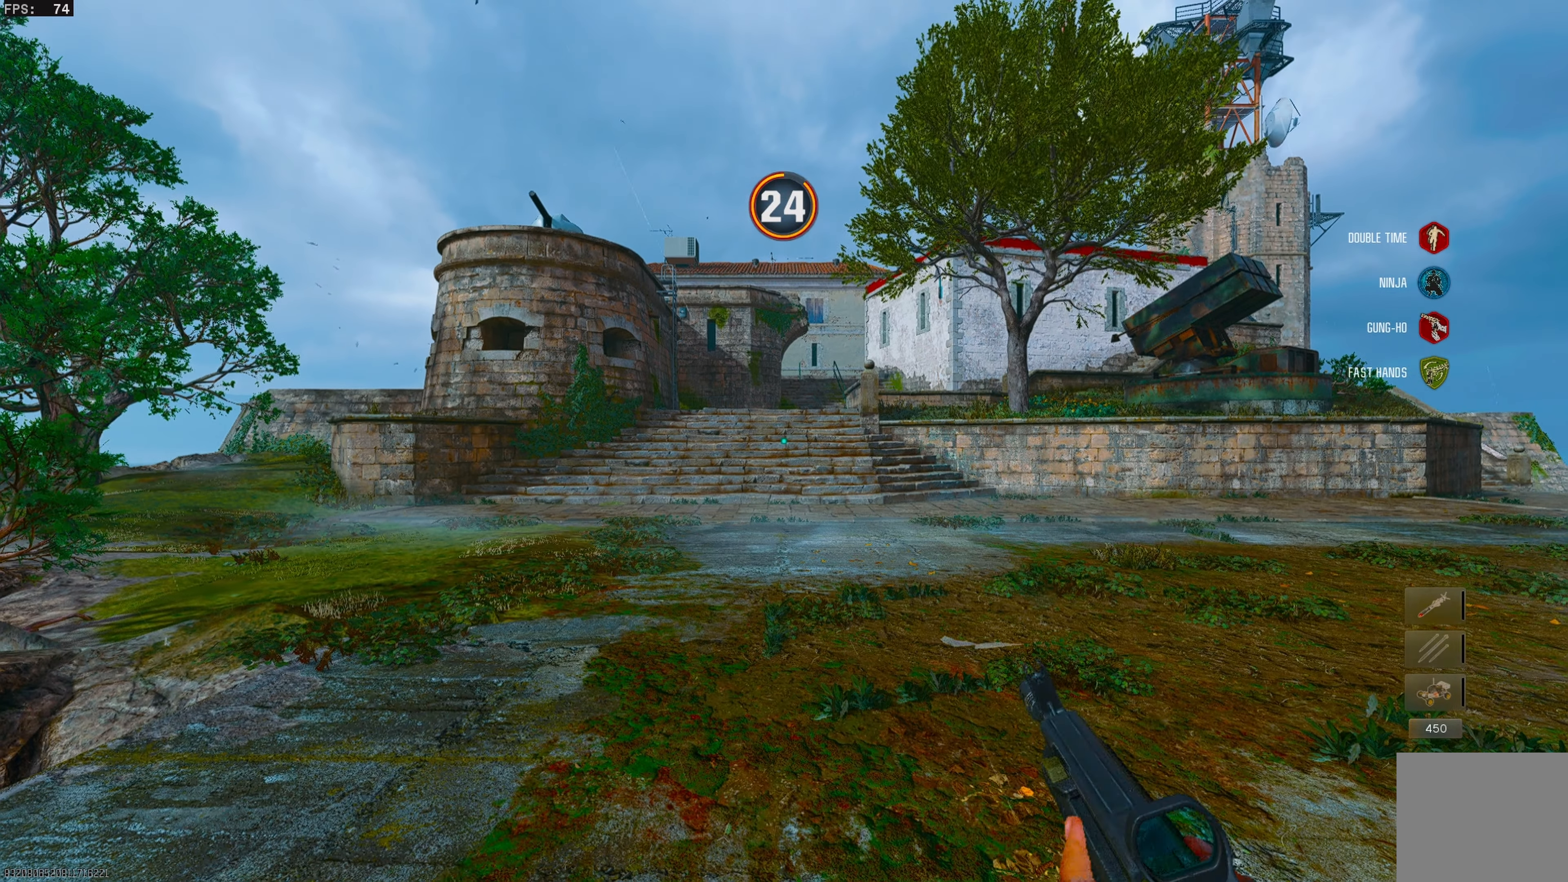
{"buttons": [], "left_stick": "center", "right_stick": "center", "events": [[50, "TRIANGLE", "down"], [150, "TRIANGLE", "up"], [200, "TRIANGLE", "down"], [300, "TRIANGLE", "up"]]}
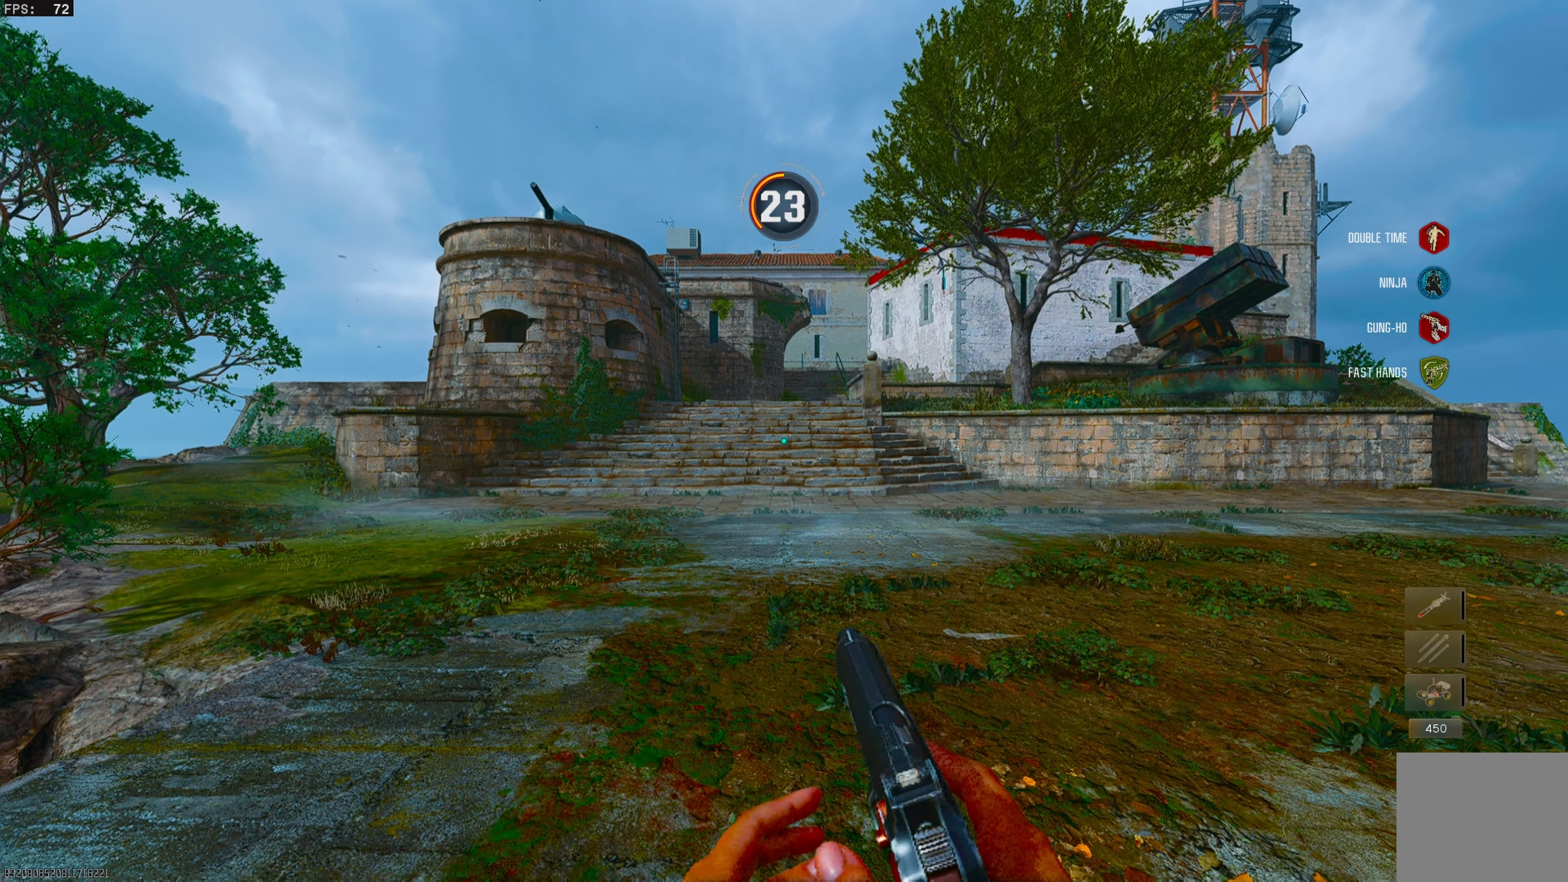
{"buttons": [], "left_stick": "center", "right_stick": "center", "events": [[50, "TOUCHPAD", "down"], [133, "TOUCHPAD", "up"]]}
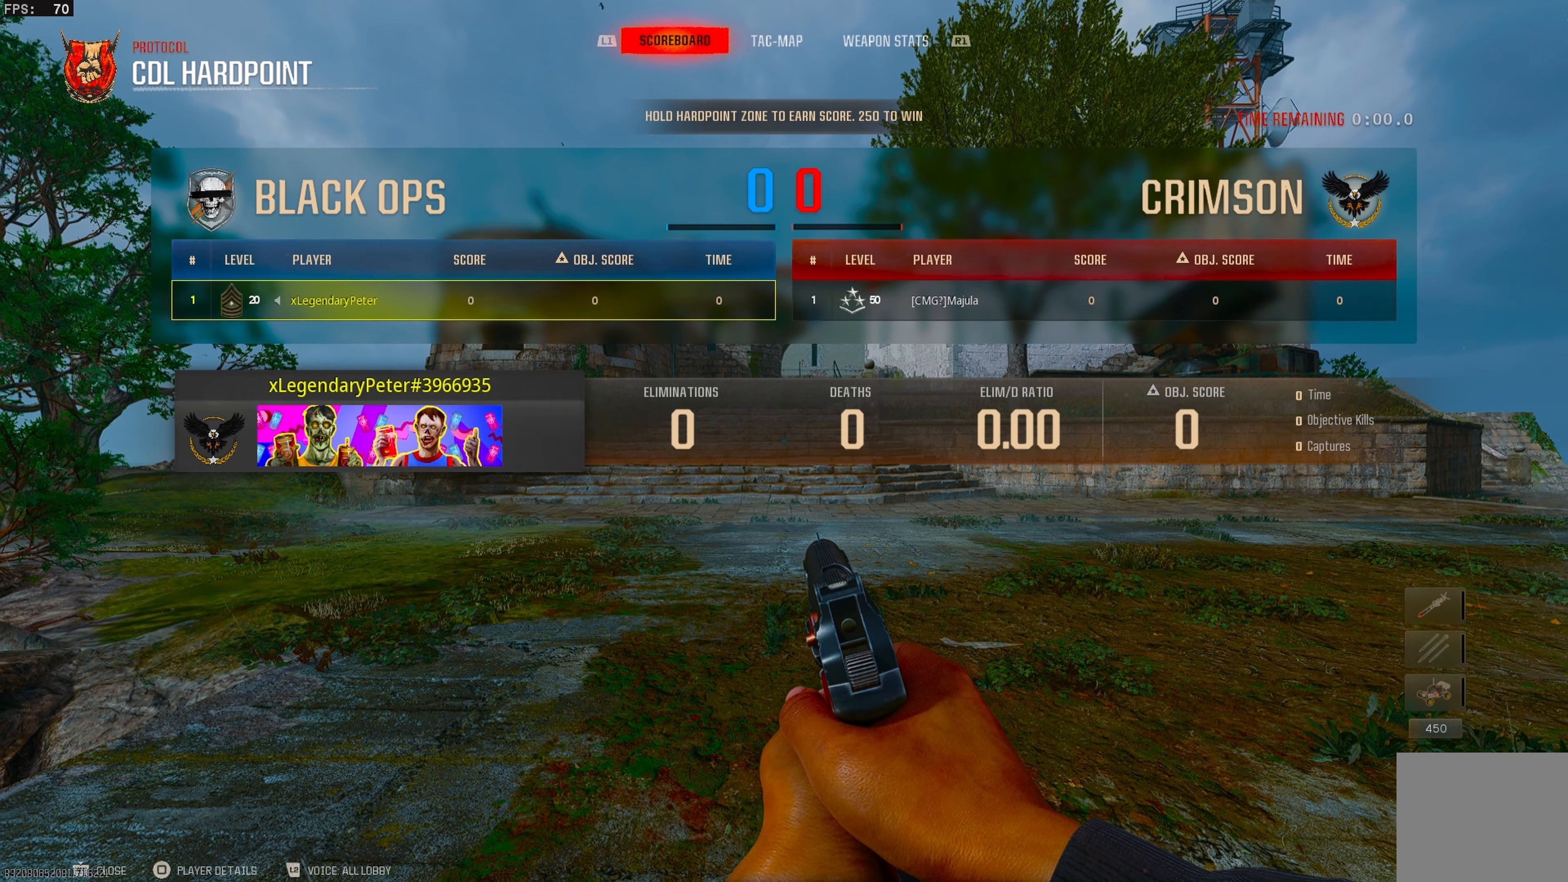
{"buttons": [], "left_stick": "center", "right_stick": "center", "events": []}
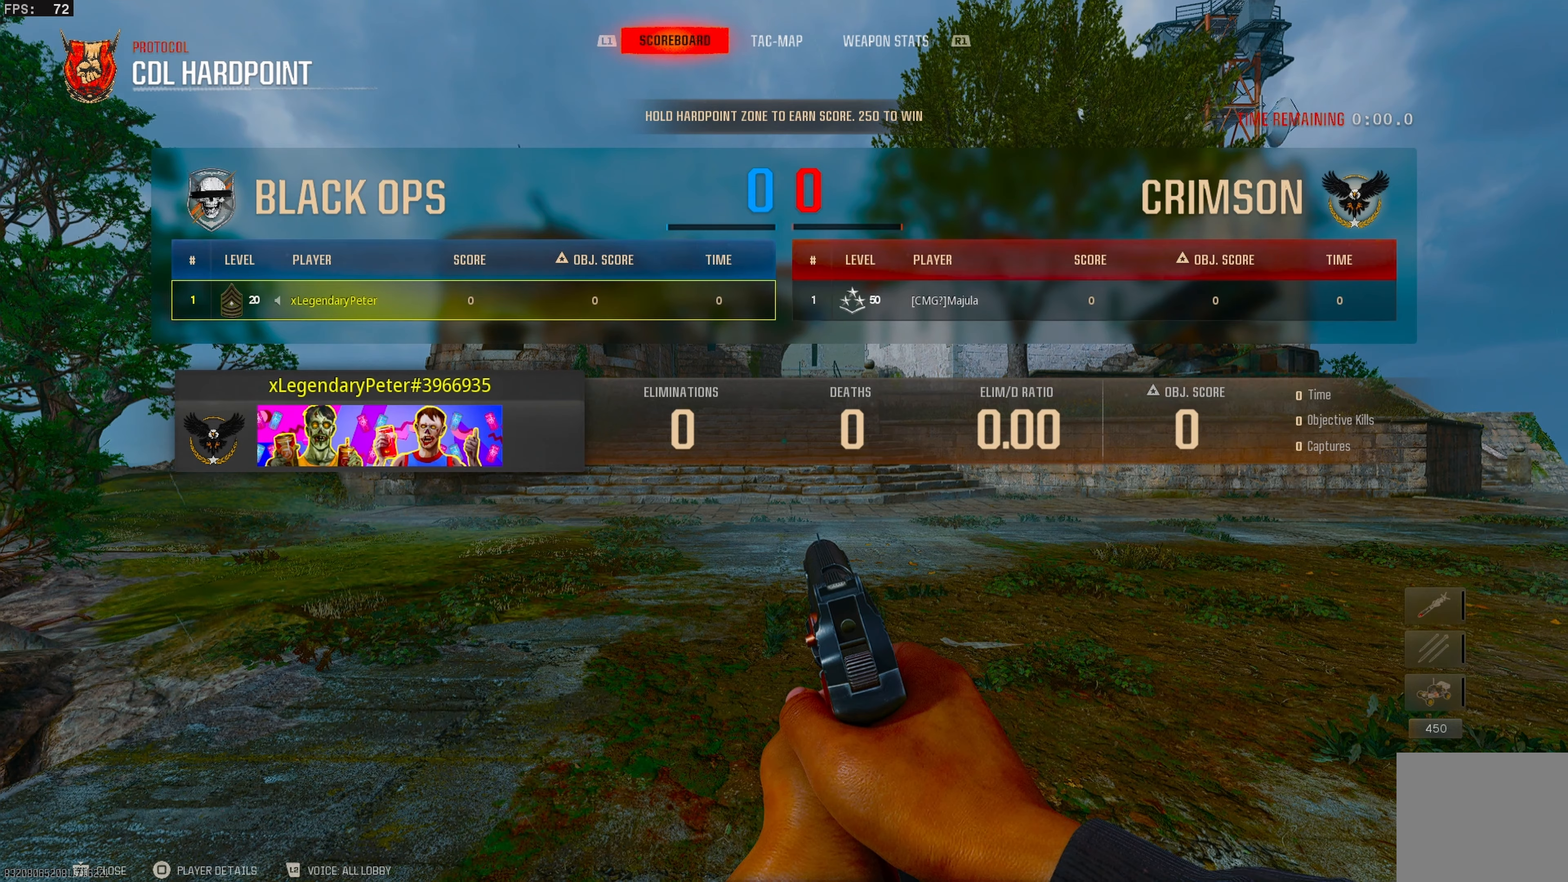
{"buttons": [], "left_stick": "center", "right_stick": "center", "events": [[250, "TOUCHPAD", "down"], [367, "TOUCHPAD", "up"]]}